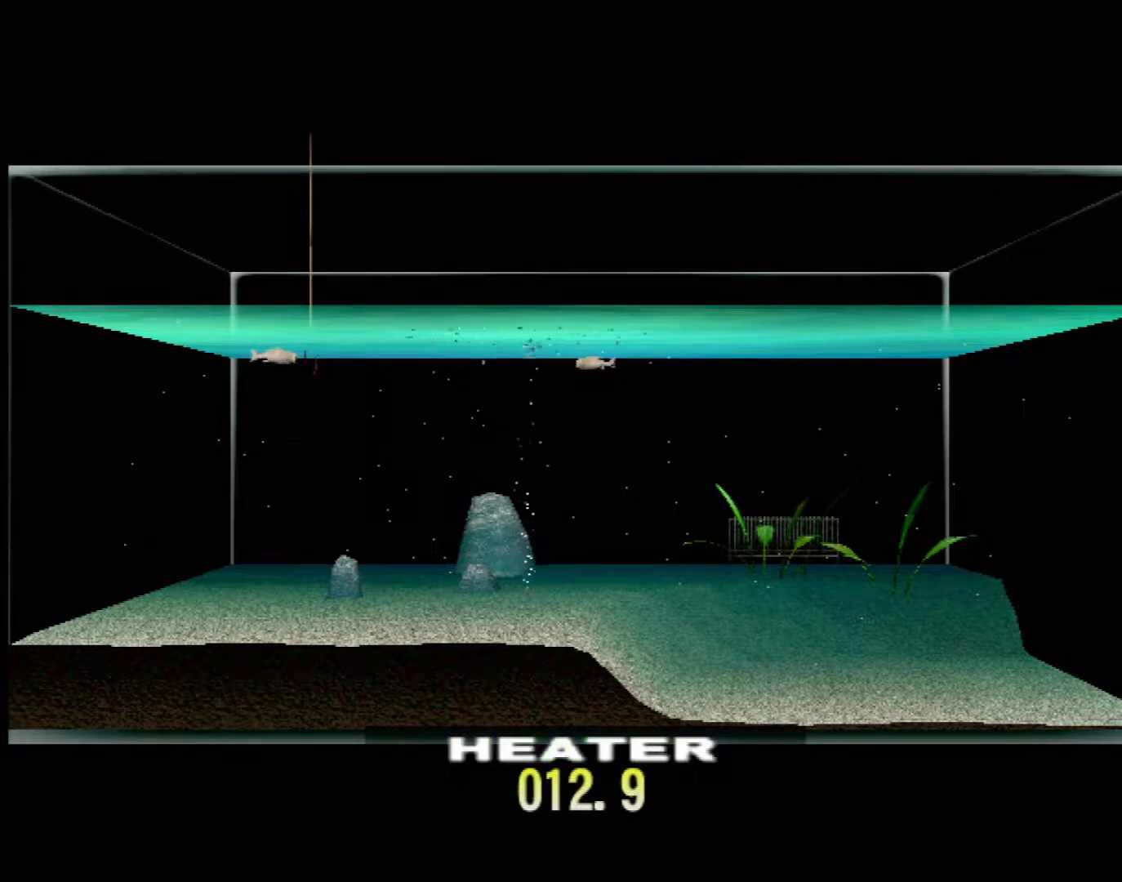
Gameplay with a controller (Xbox layout); each line is a JSON object with the inputs held at the frame after it. "events" lists button and stick changes between this image and that frame as [ms after this image, input, new state], when the widget could be followed in between. Not read: L2 L3 R2 R3 SELECT Z right_stick.
{"buttons": ["DPAD_UP"], "left_stick": "center", "events": [[67, "DPAD_RIGHT", "down"], [150, "DPAD_RIGHT", "up"], [450, "DPAD_UP", "down"]]}
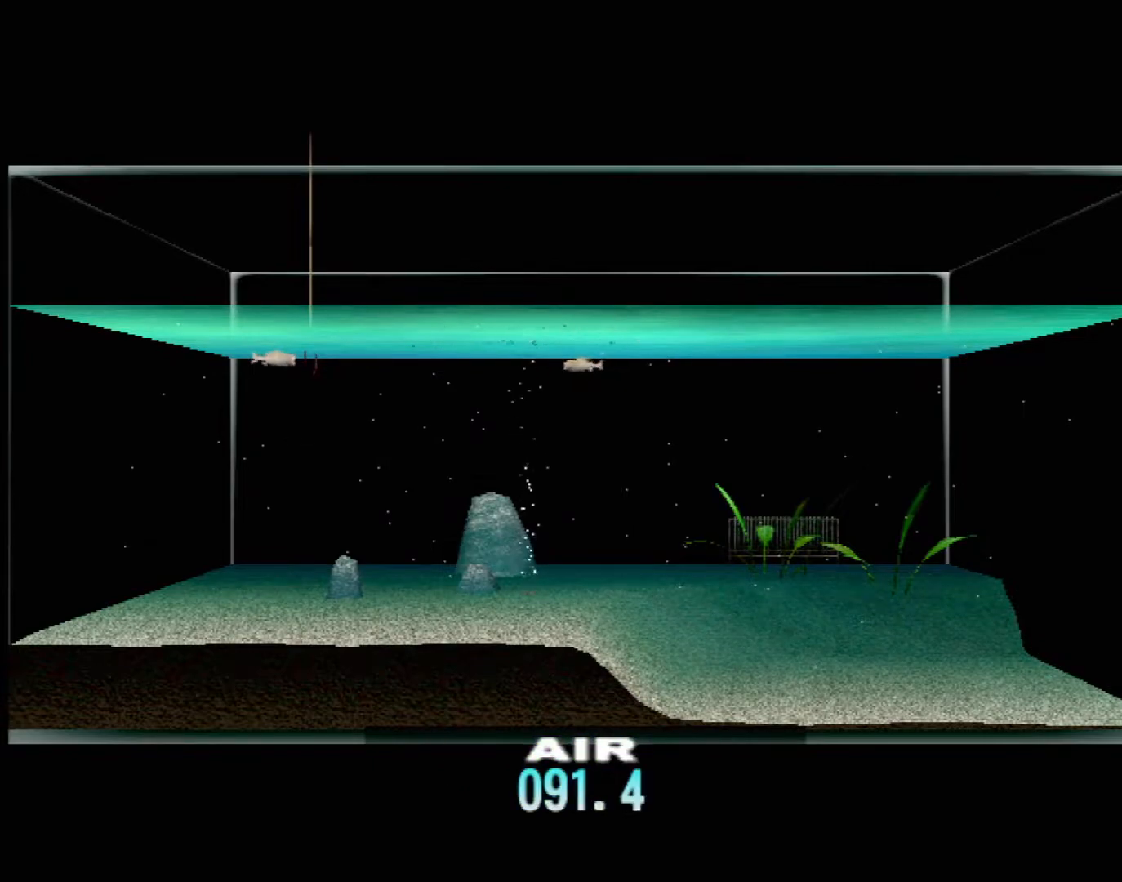
{"buttons": ["DPAD_UP"], "left_stick": "center", "events": []}
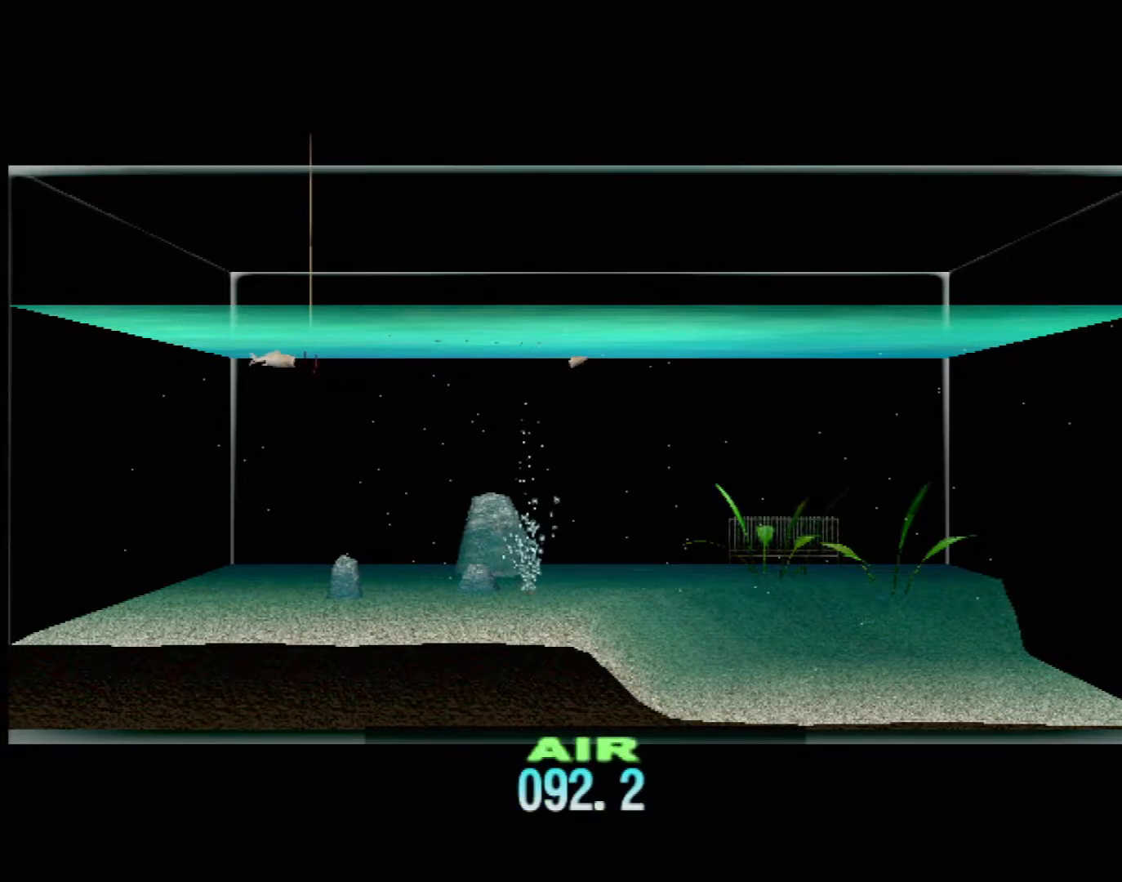
{"buttons": ["DPAD_UP"], "left_stick": "center", "events": []}
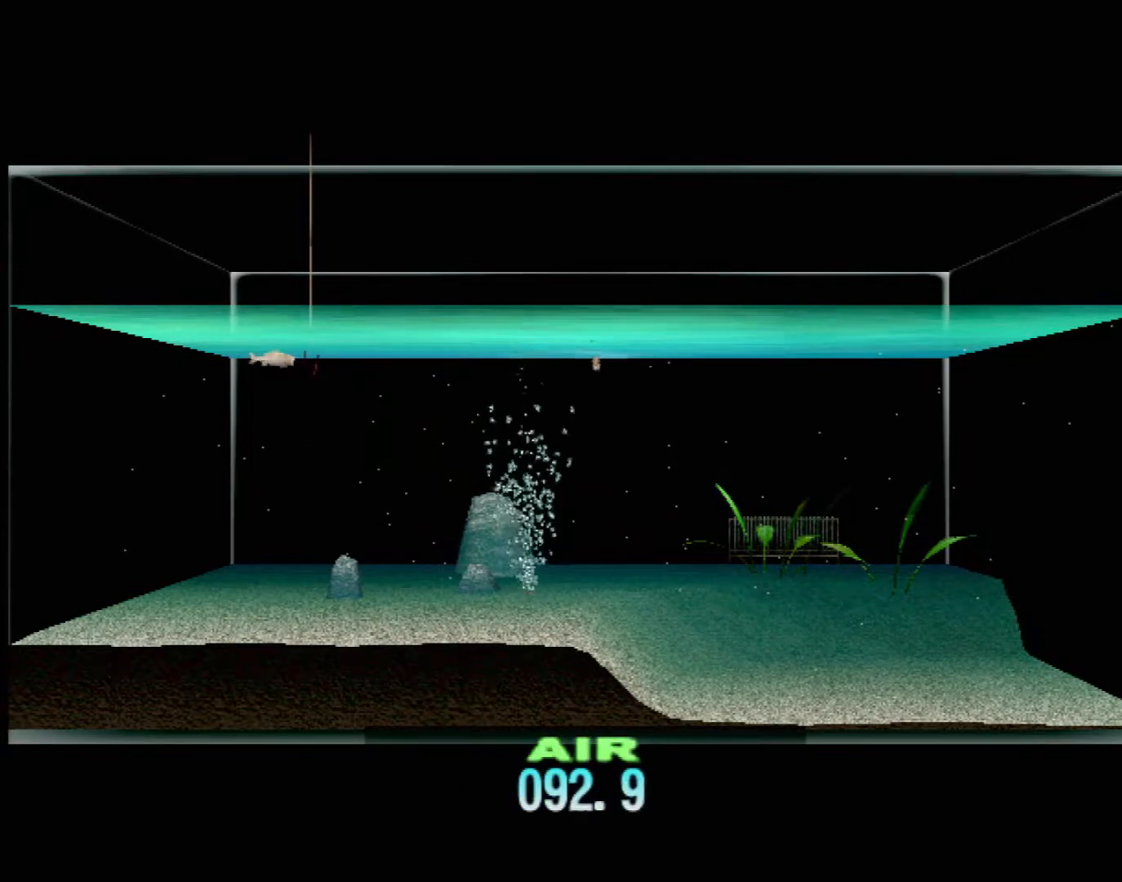
{"buttons": ["DPAD_UP"], "left_stick": "center", "events": []}
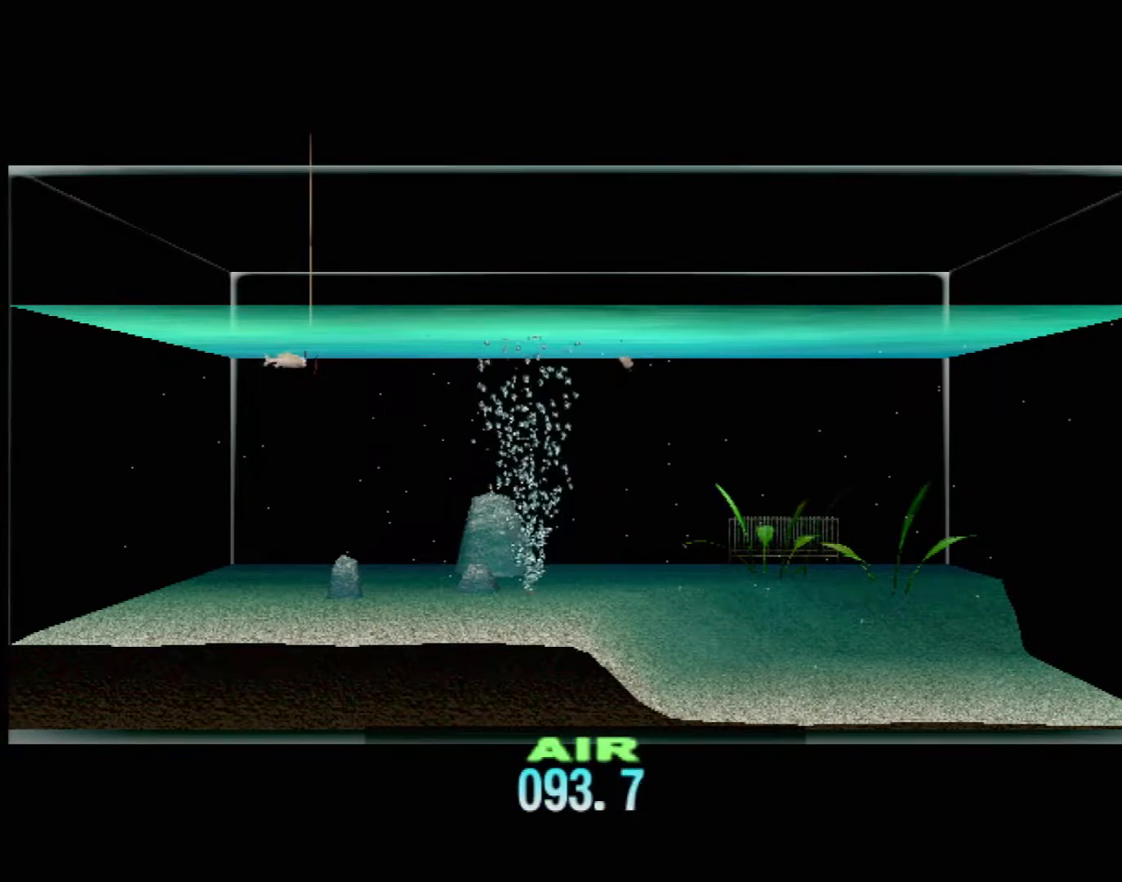
{"buttons": ["DPAD_UP"], "left_stick": "center", "events": []}
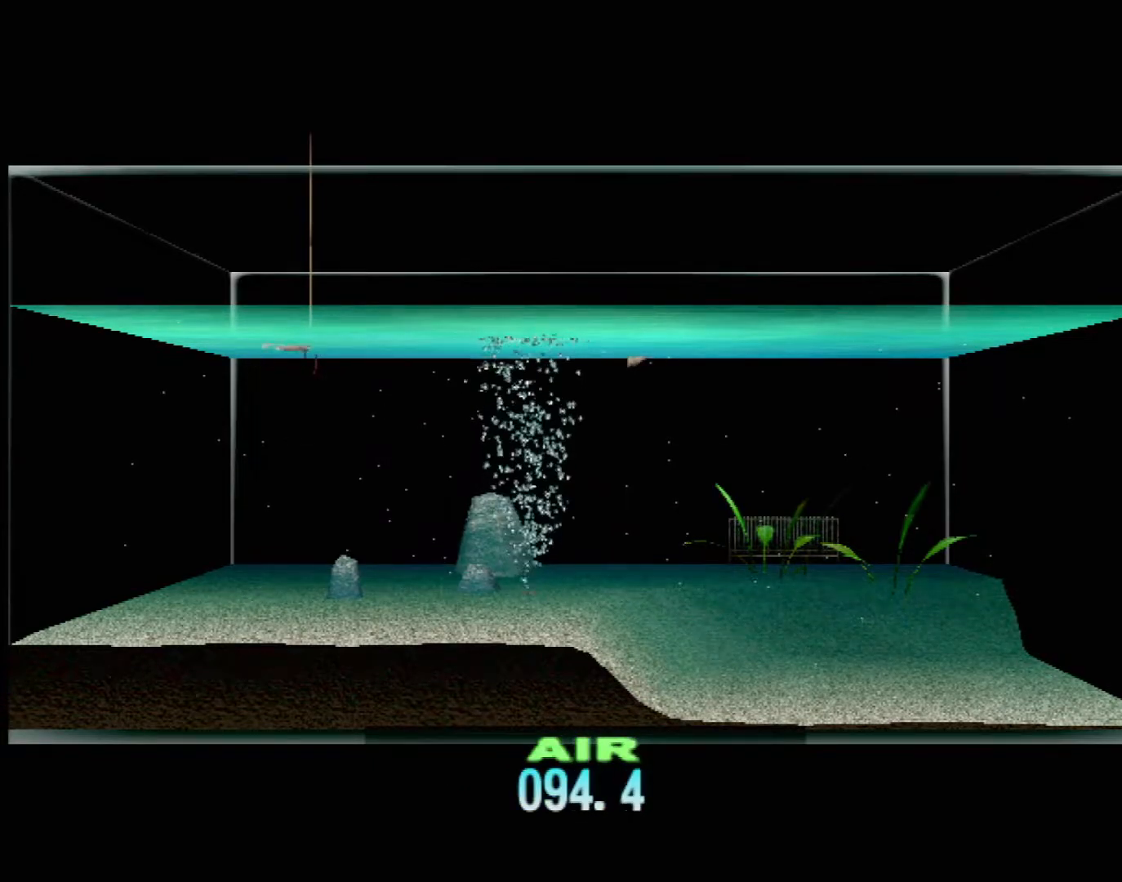
{"buttons": ["DPAD_UP"], "left_stick": "center", "events": []}
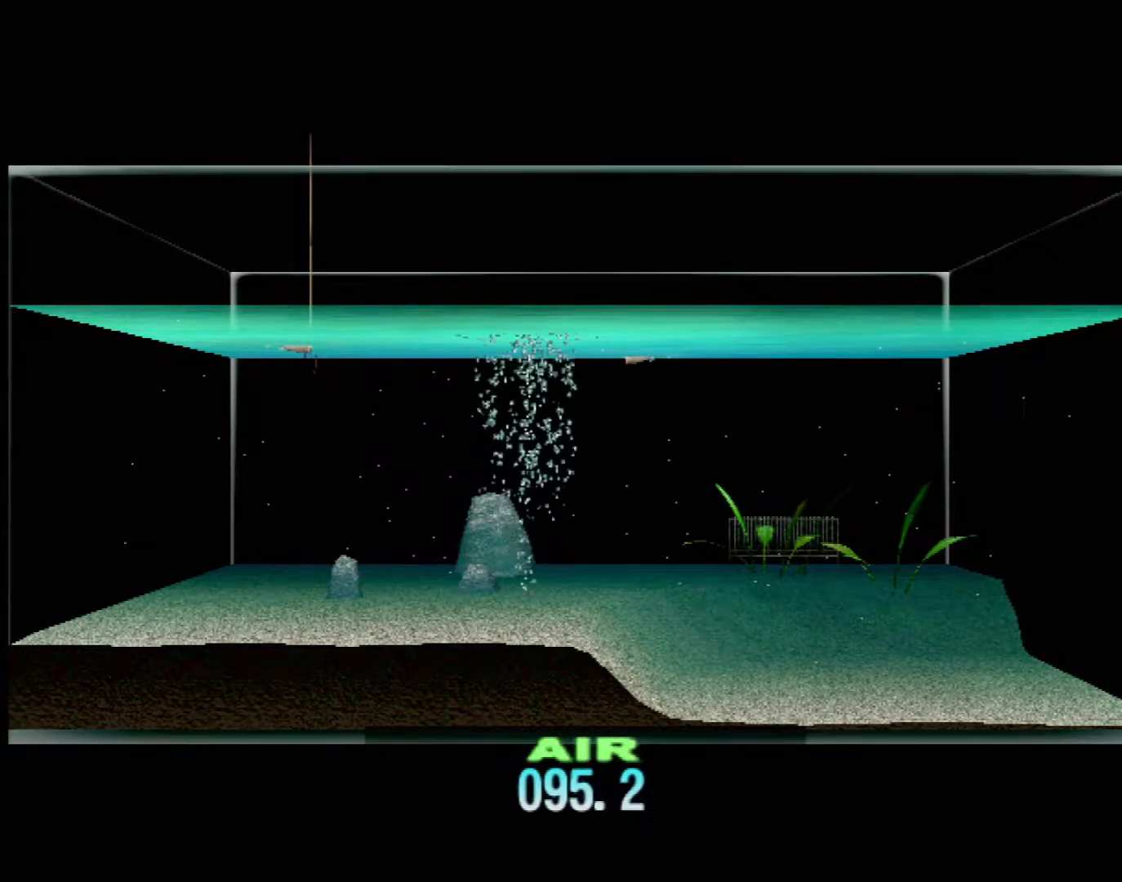
{"buttons": ["DPAD_UP"], "left_stick": "center", "events": []}
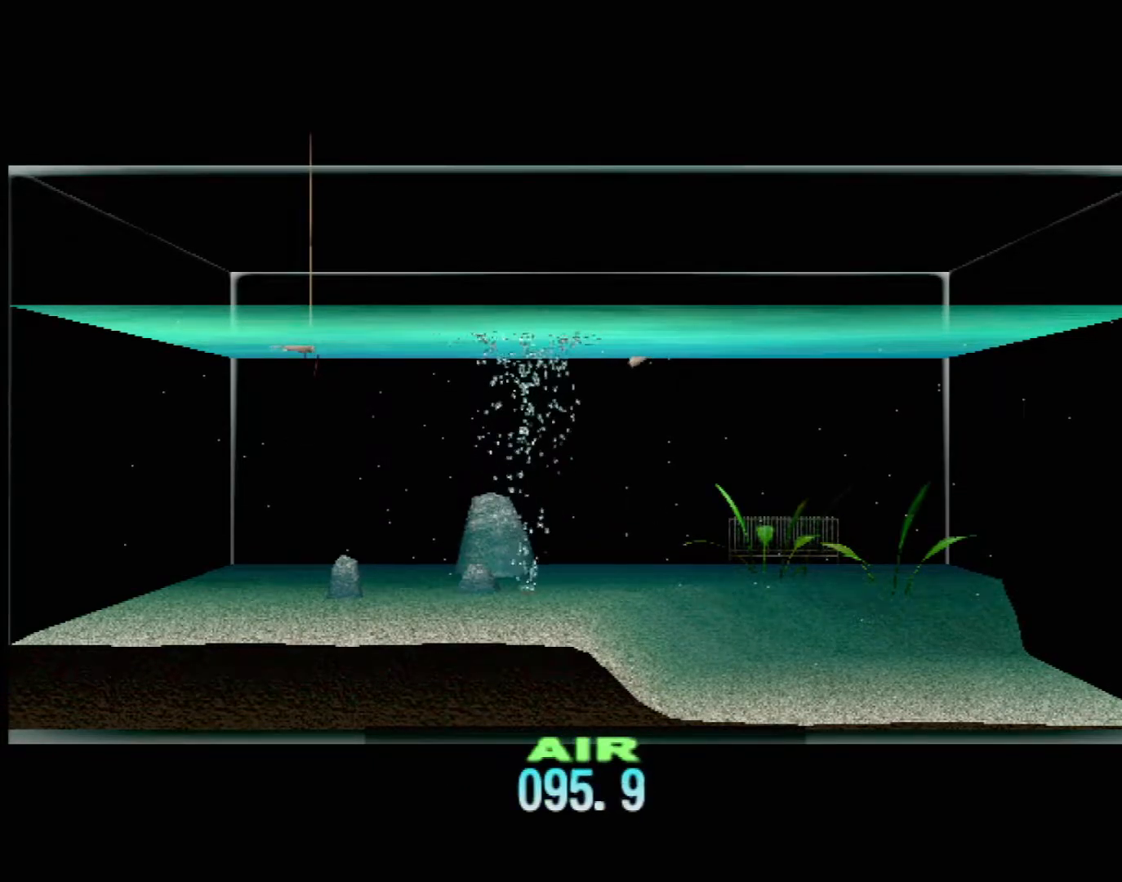
{"buttons": ["DPAD_UP"], "left_stick": "center", "events": []}
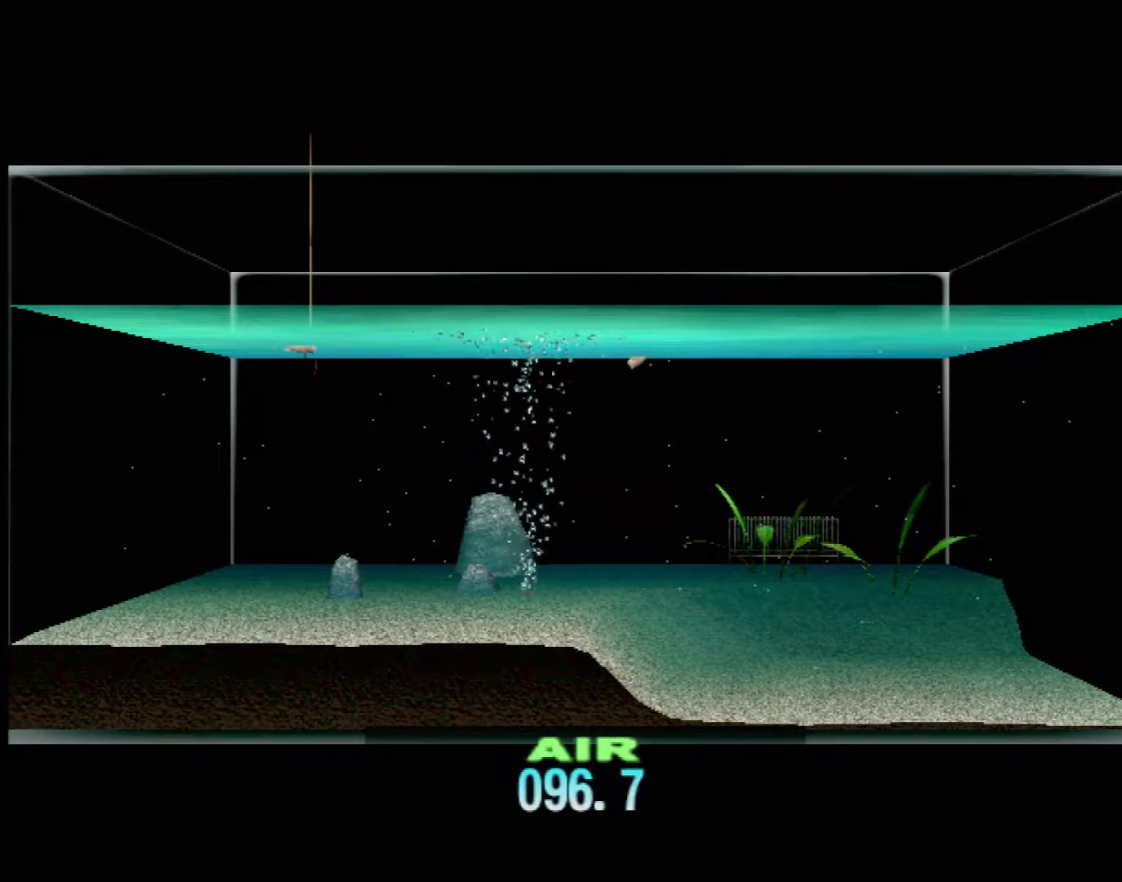
{"buttons": ["DPAD_UP"], "left_stick": "center", "events": []}
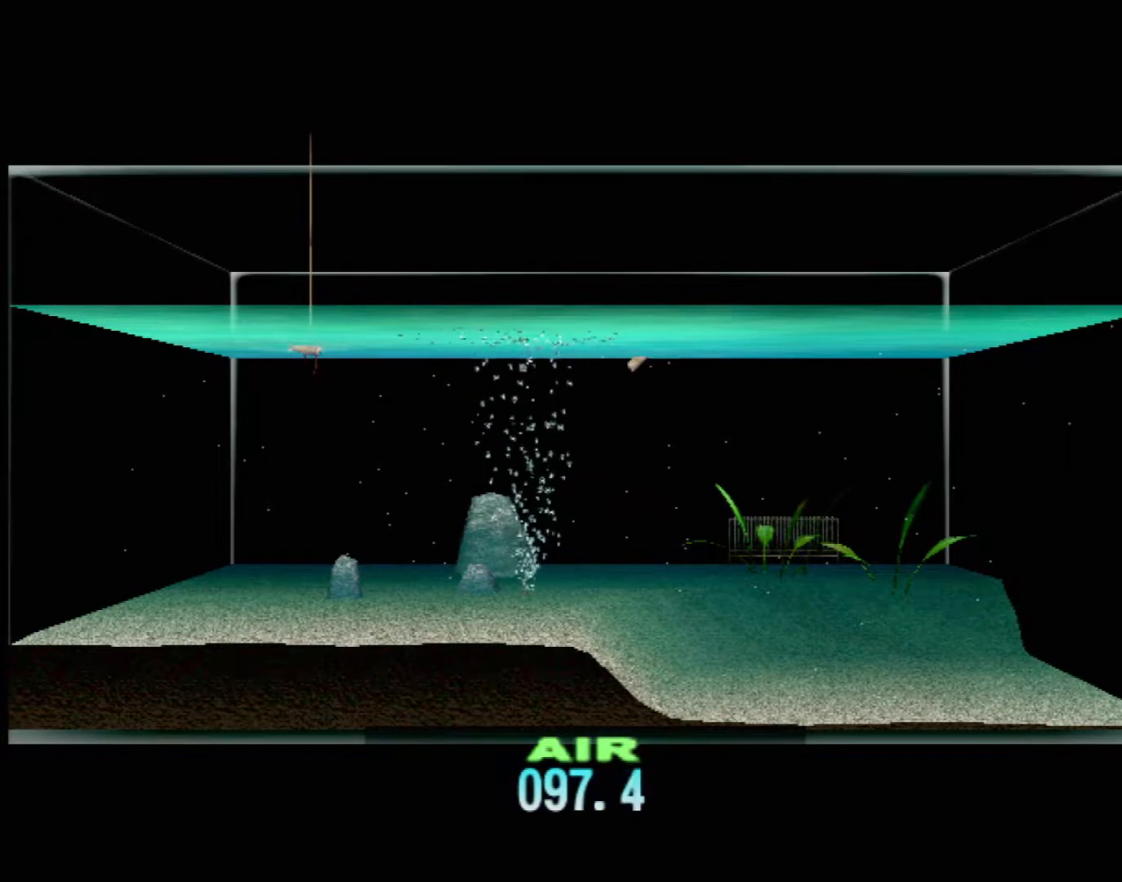
{"buttons": ["DPAD_UP"], "left_stick": "center", "events": []}
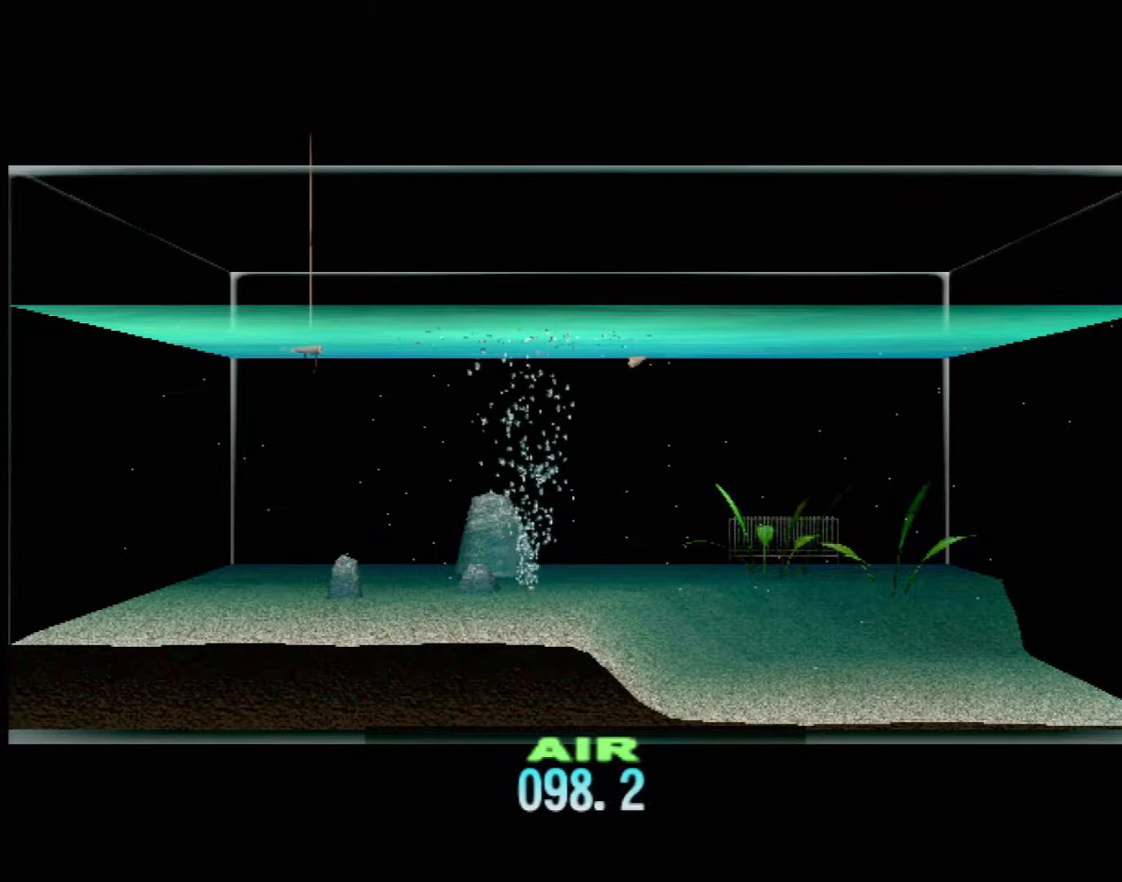
{"buttons": ["DPAD_UP"], "left_stick": "center", "events": []}
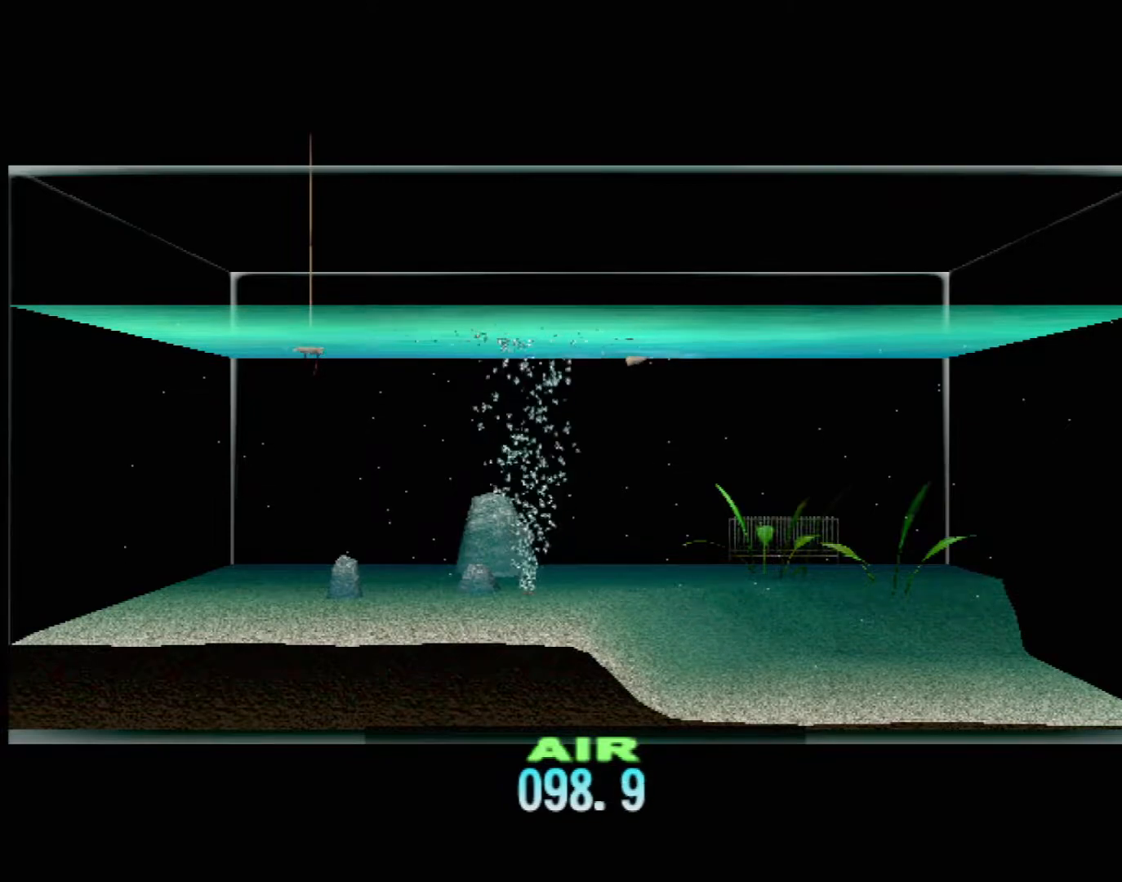
{"buttons": ["DPAD_UP"], "left_stick": "center", "events": []}
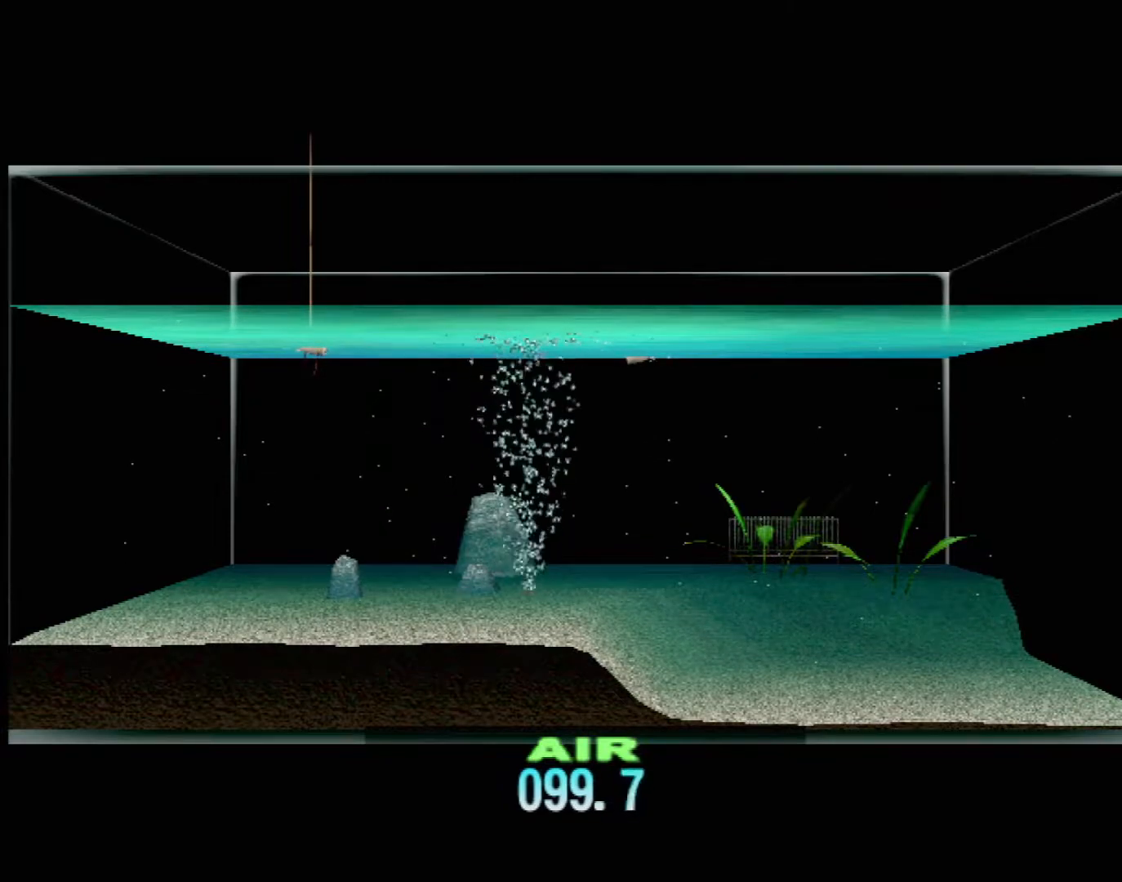
{"buttons": [], "left_stick": "center", "events": [[417, "DPAD_UP", "up"]]}
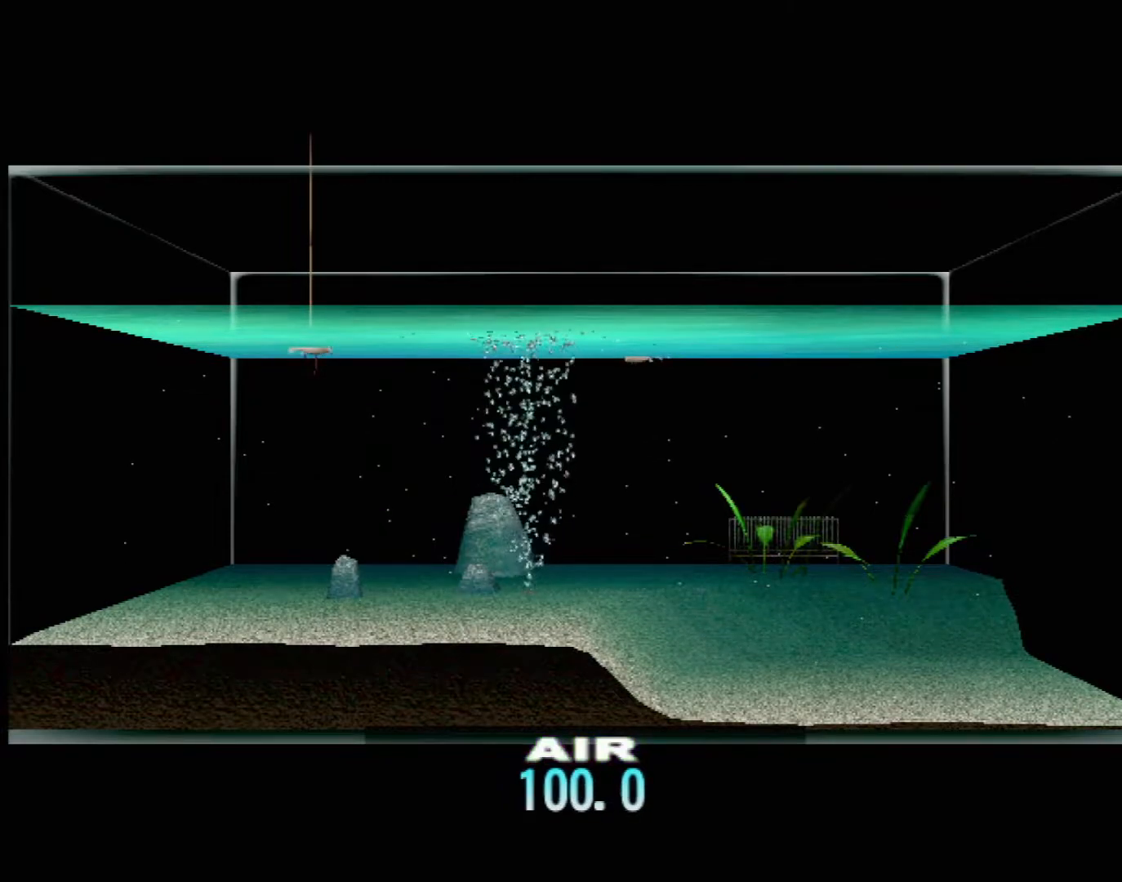
{"buttons": [], "left_stick": "center", "events": []}
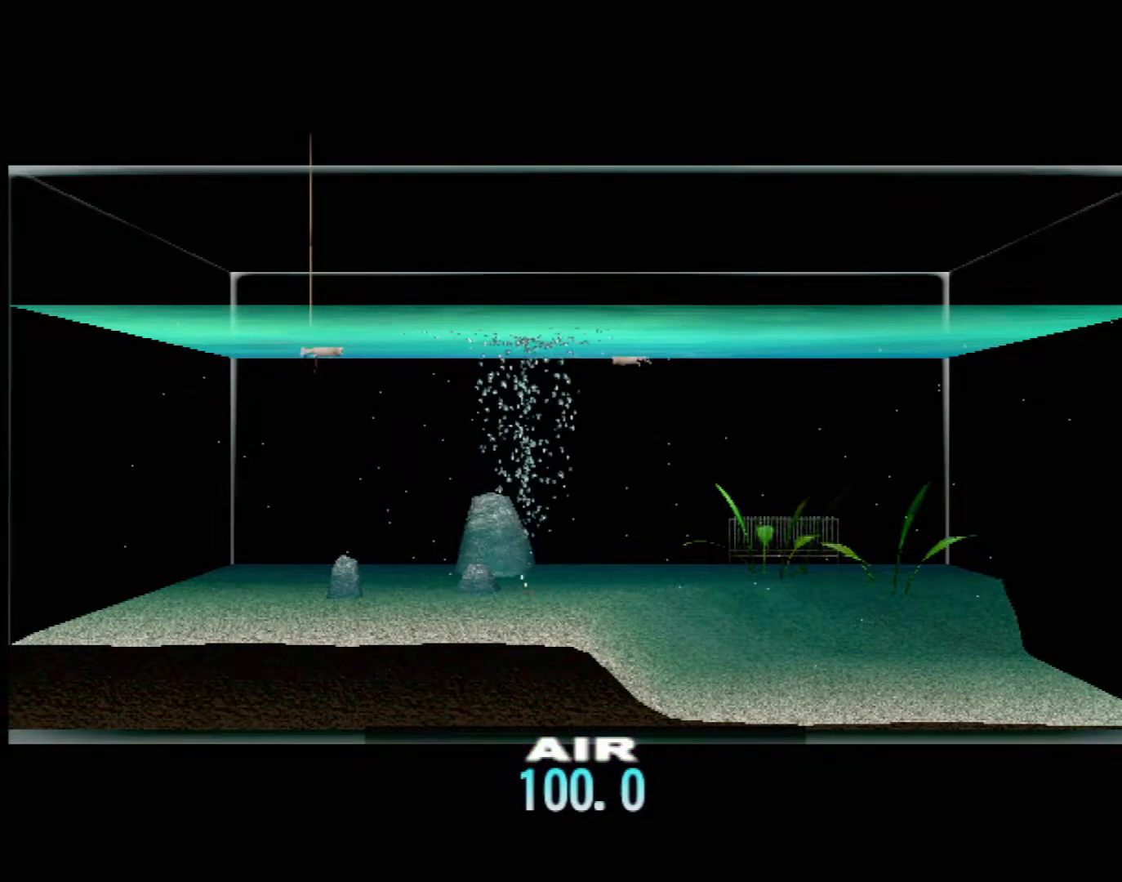
{"buttons": [], "left_stick": "center", "events": [[333, "DPAD_RIGHT", "down"], [483, "DPAD_RIGHT", "up"]]}
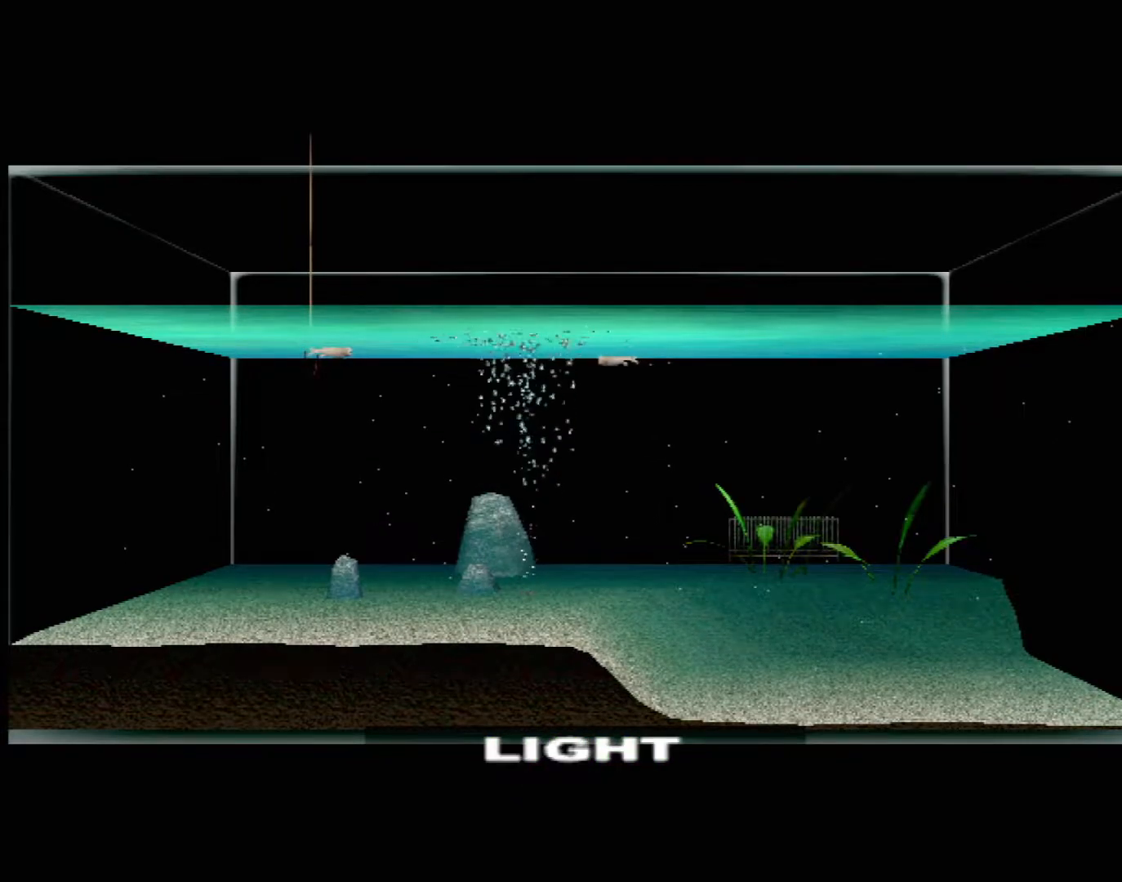
{"buttons": [], "left_stick": "center", "events": [[333, "DPAD_RIGHT", "down"], [483, "DPAD_RIGHT", "up"]]}
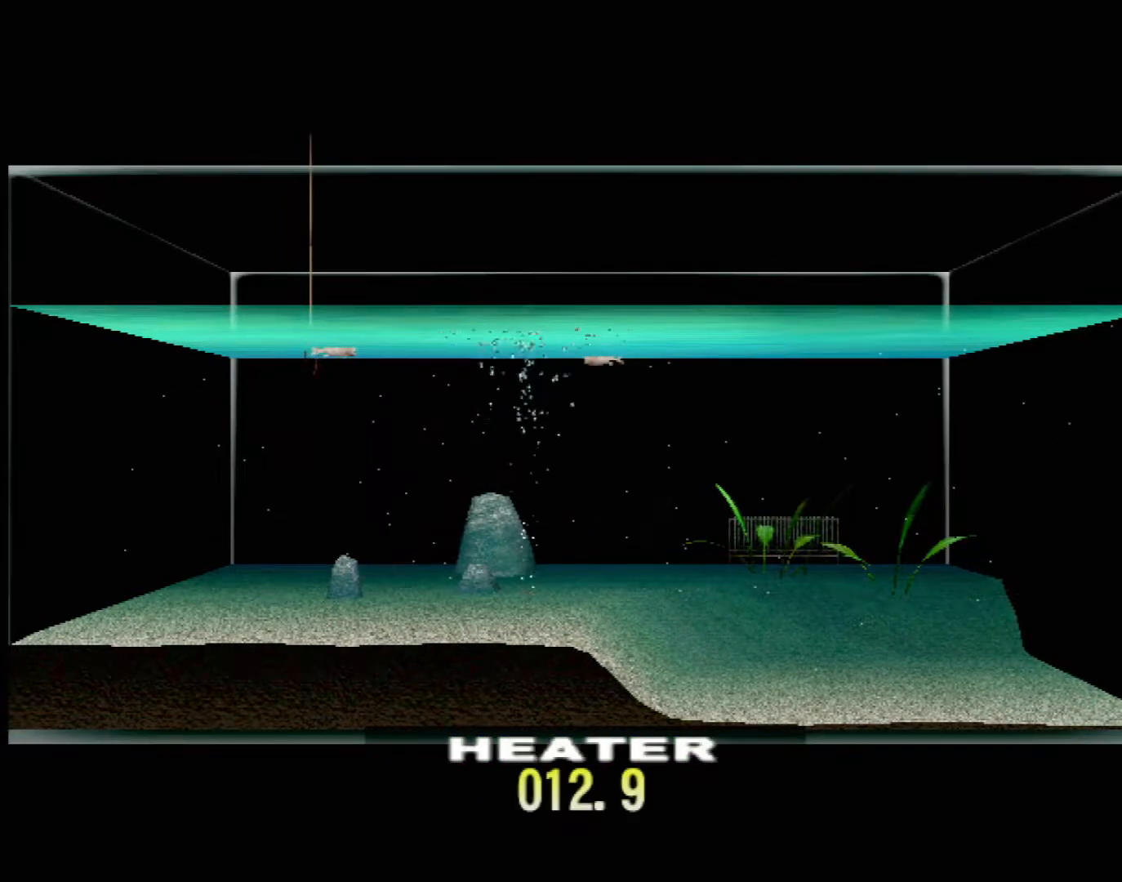
{"buttons": ["DPAD_UP"], "left_stick": "center", "events": [[150, "DPAD_UP", "down"]]}
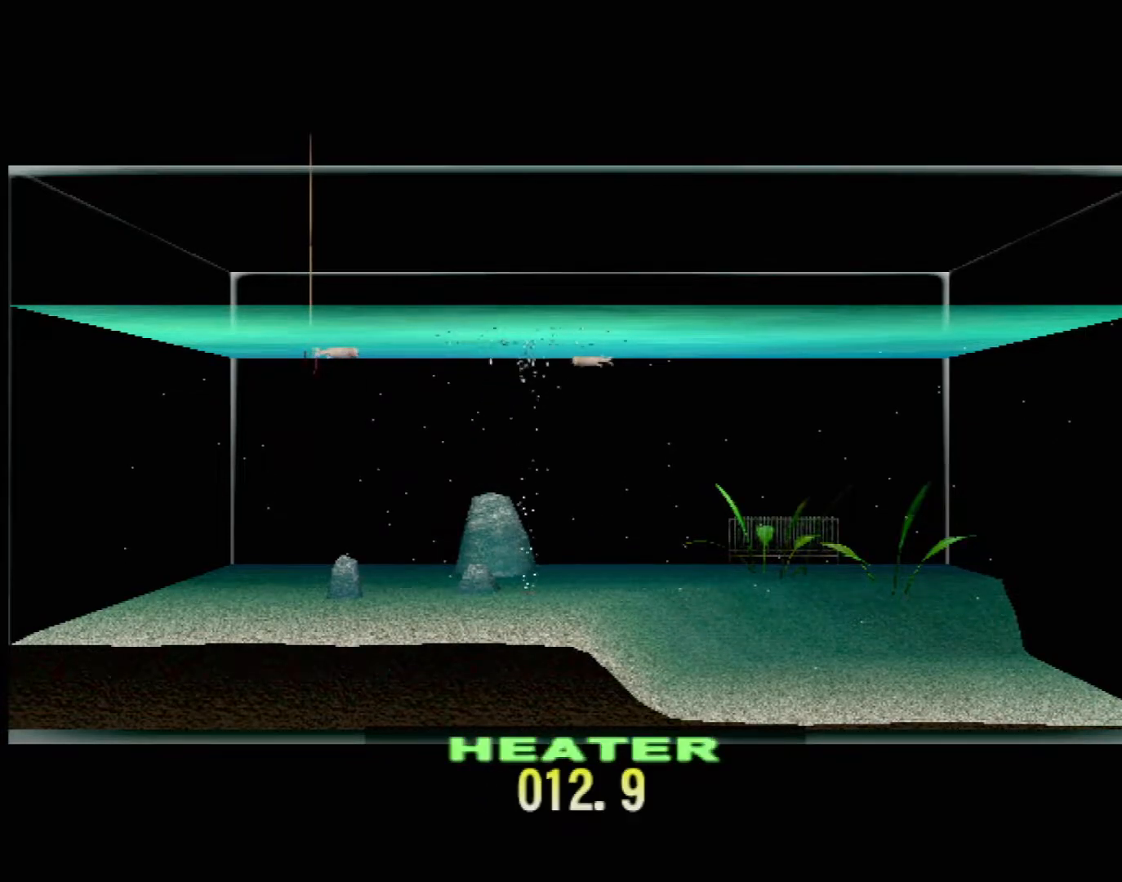
{"buttons": ["DPAD_UP"], "left_stick": "center", "events": []}
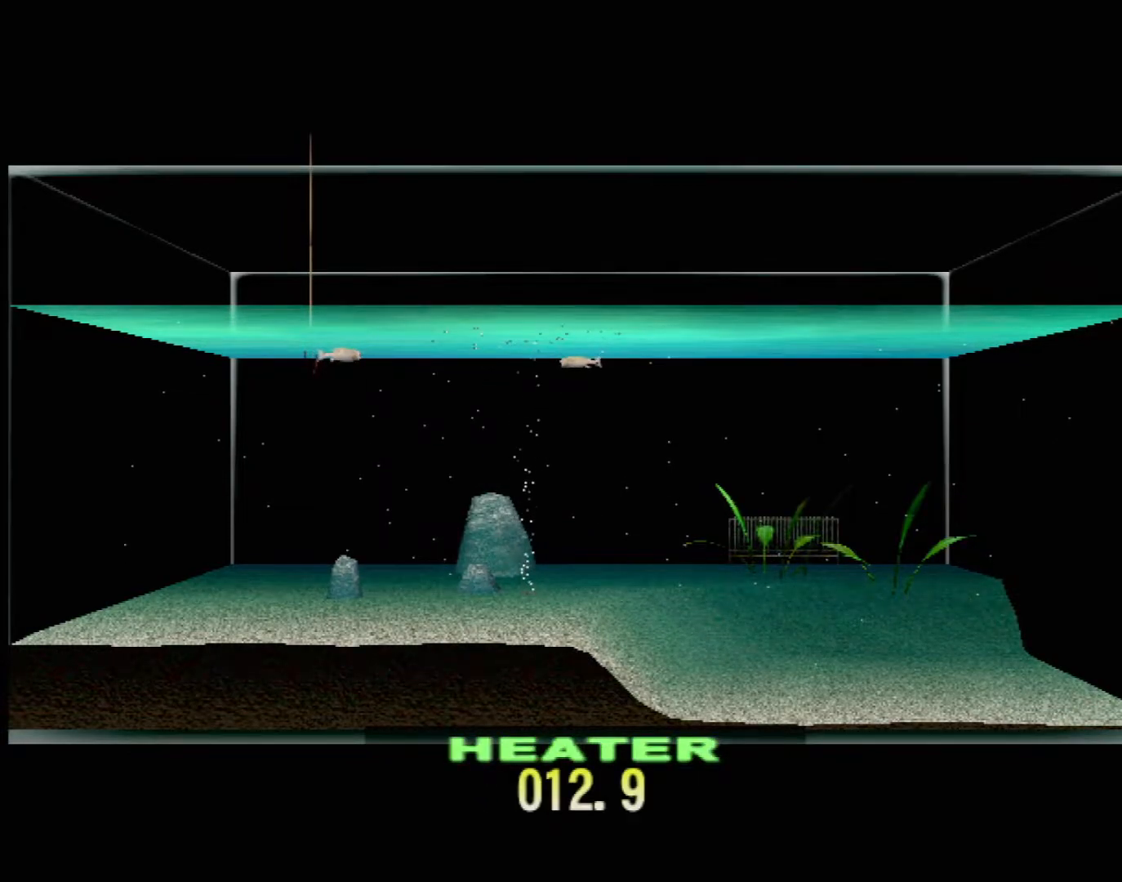
{"buttons": ["DPAD_UP"], "left_stick": "center", "events": []}
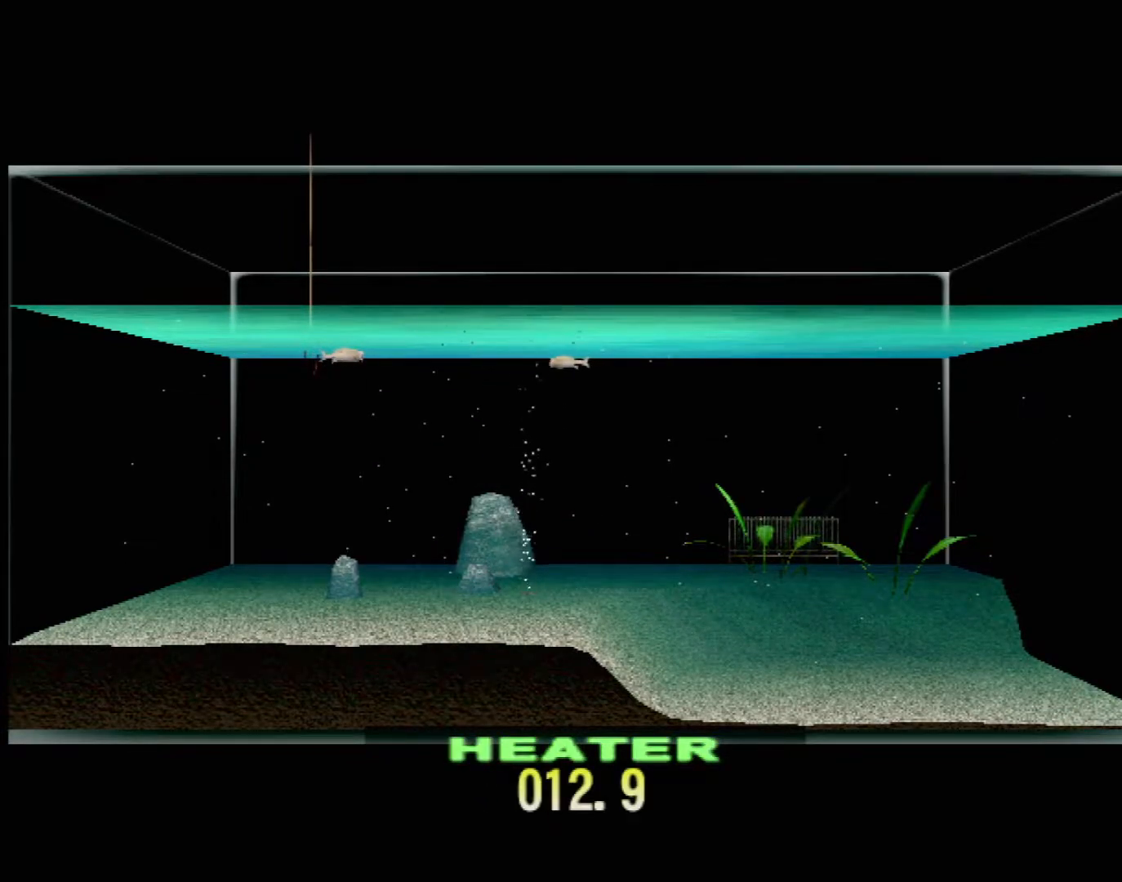
{"buttons": ["DPAD_UP"], "left_stick": "center", "events": []}
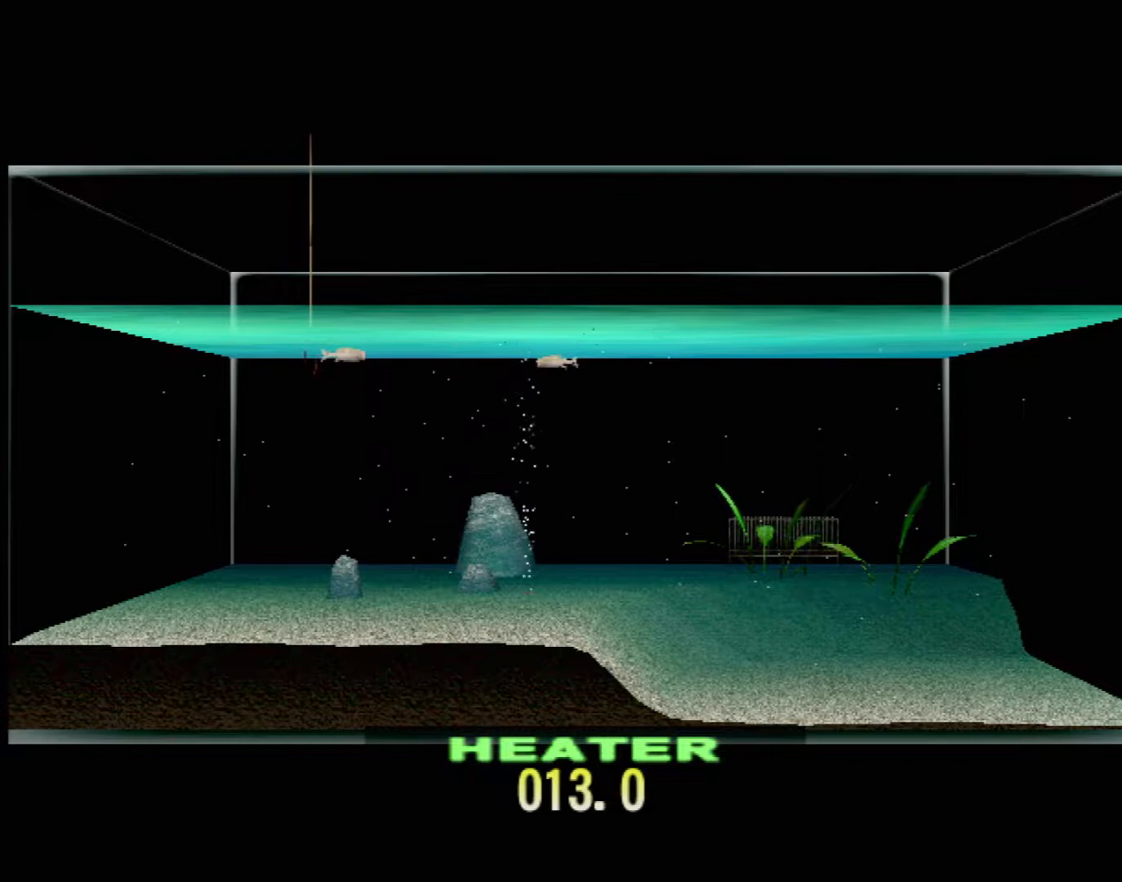
{"buttons": ["DPAD_UP"], "left_stick": "center", "events": []}
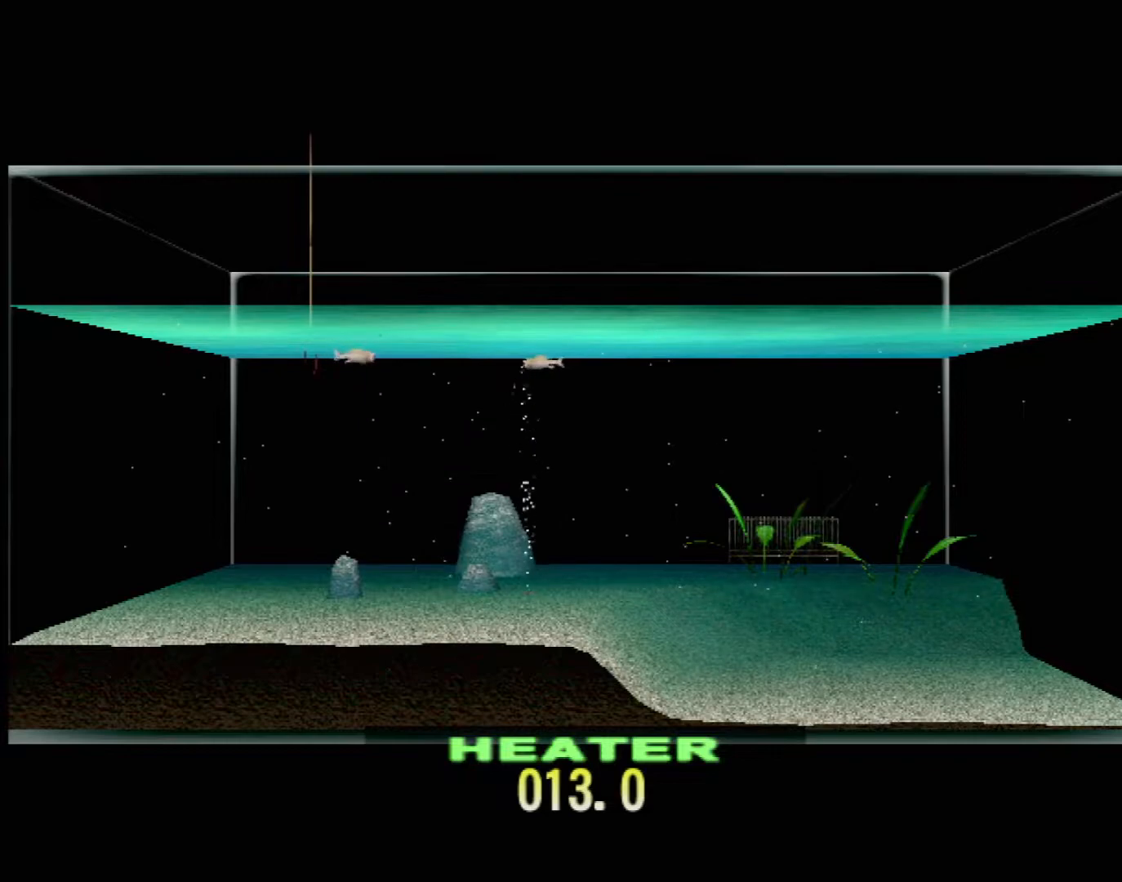
{"buttons": ["DPAD_UP"], "left_stick": "center", "events": []}
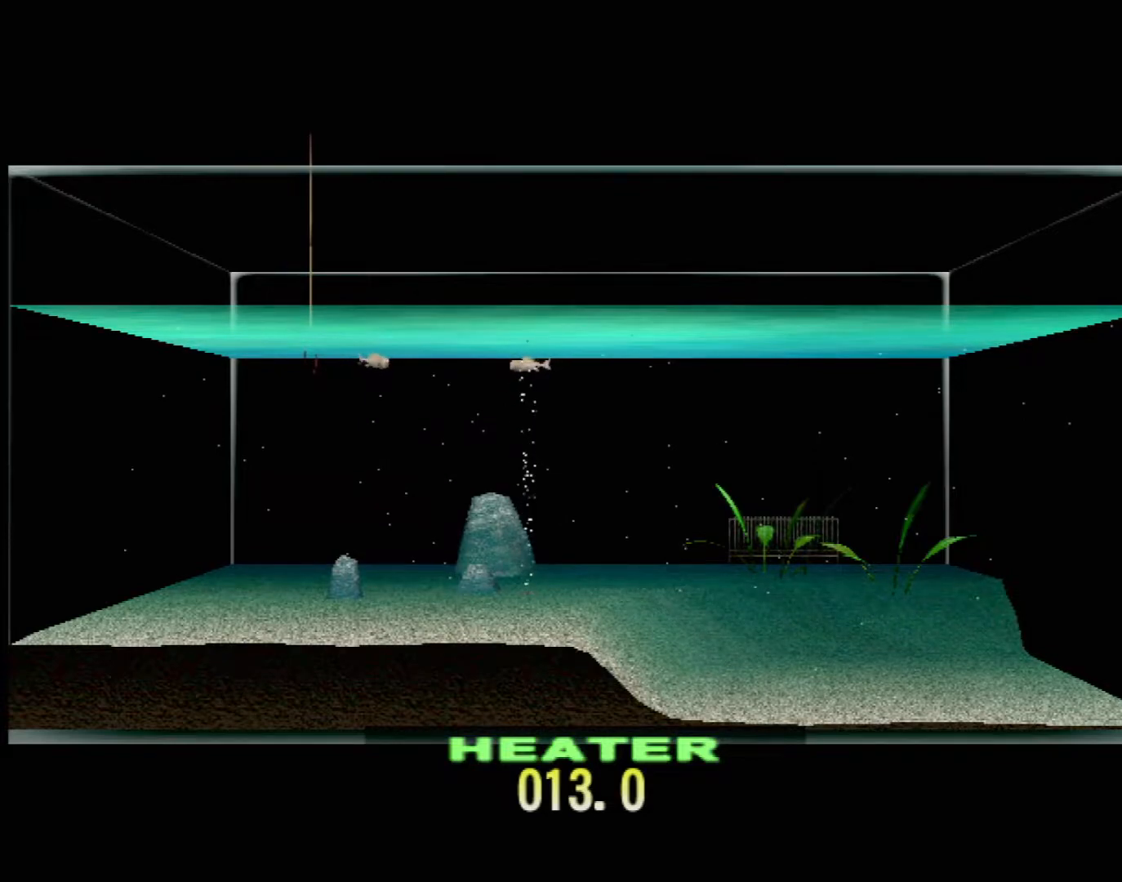
{"buttons": ["DPAD_UP"], "left_stick": "center", "events": []}
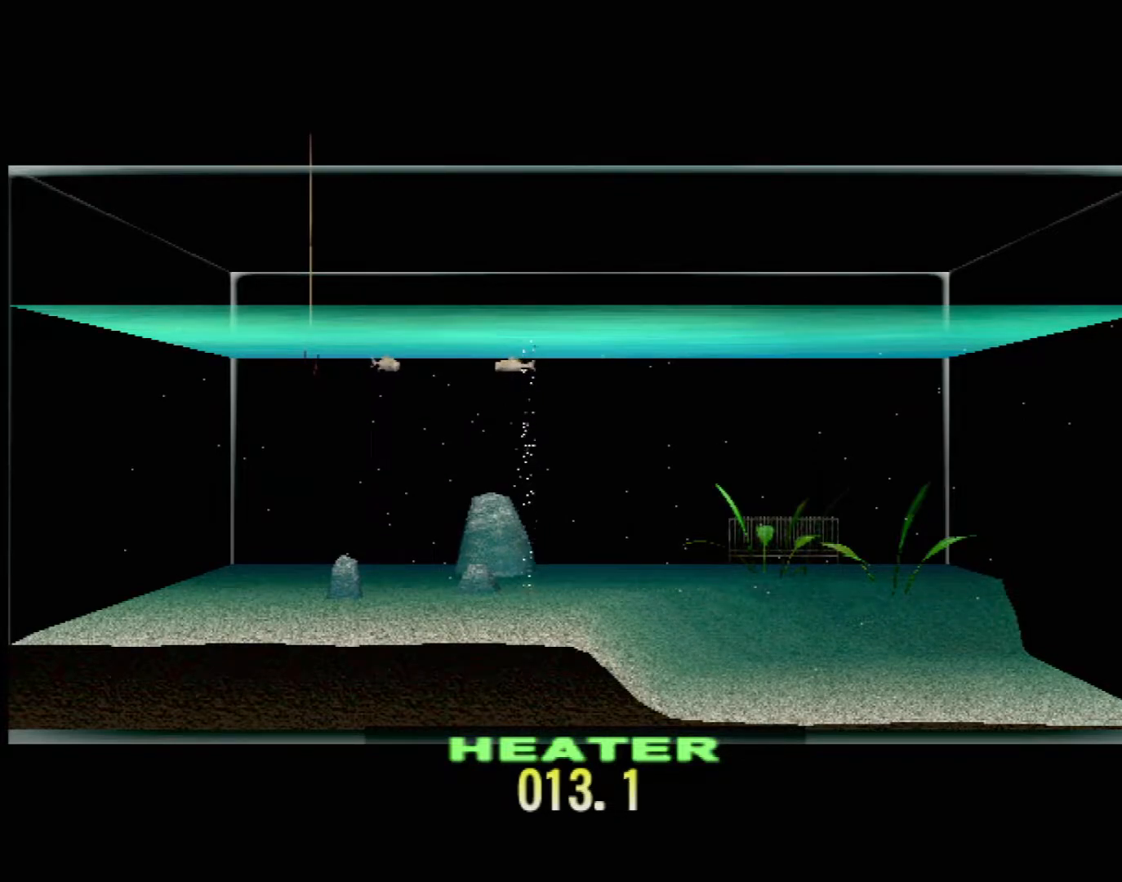
{"buttons": ["DPAD_UP"], "left_stick": "center", "events": []}
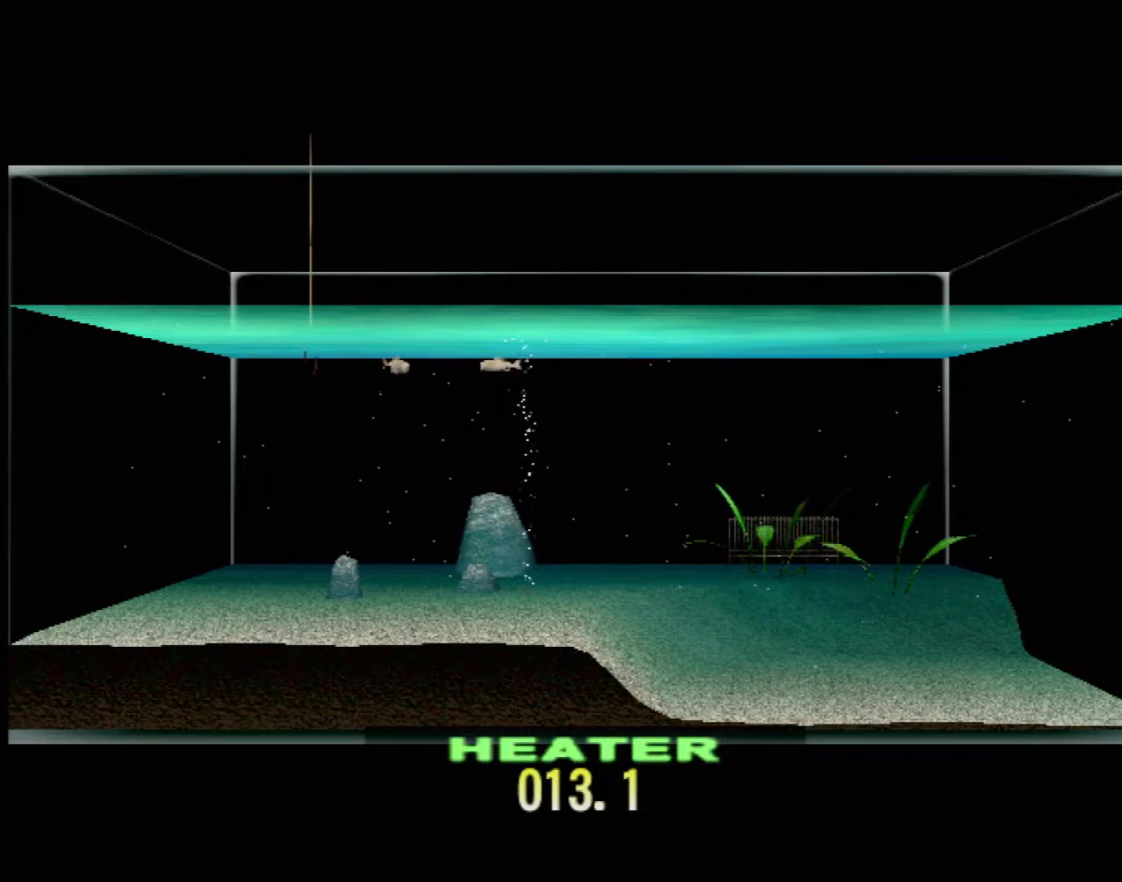
{"buttons": ["DPAD_UP"], "left_stick": "center", "events": []}
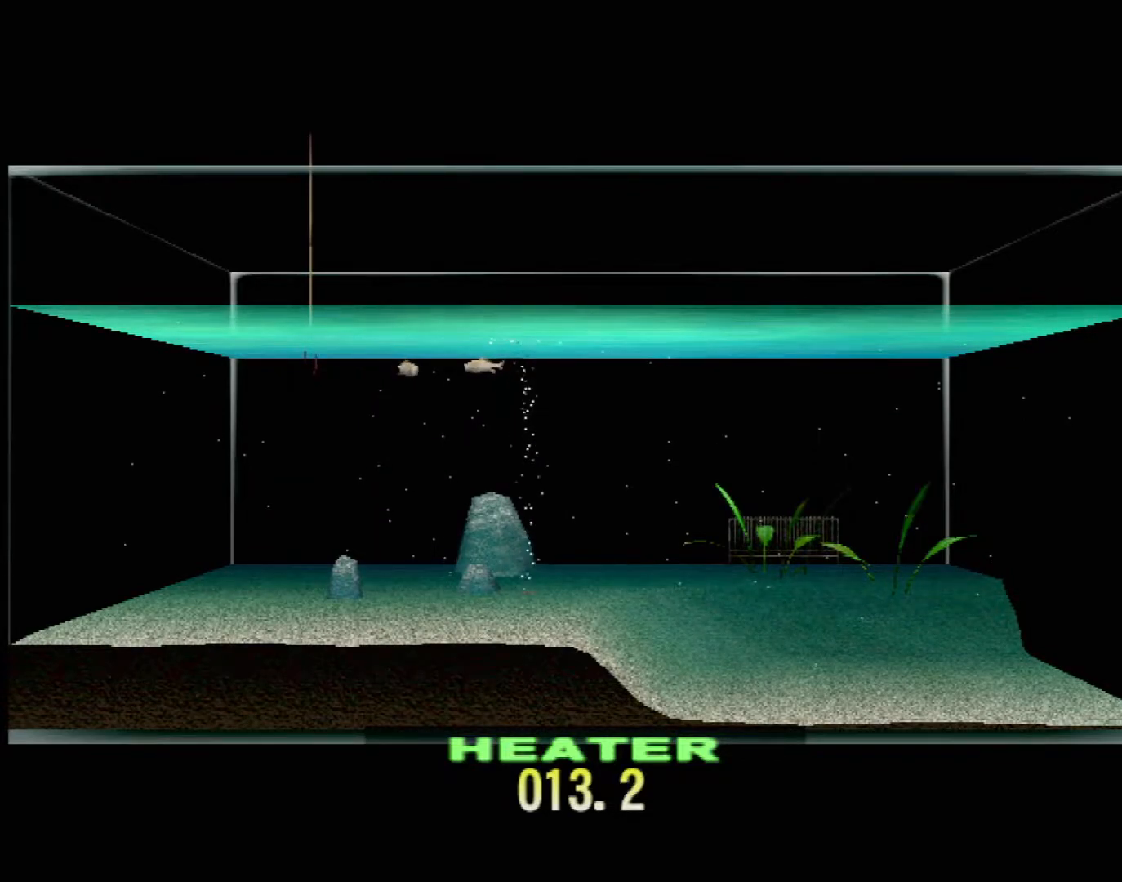
{"buttons": ["DPAD_UP"], "left_stick": "center", "events": []}
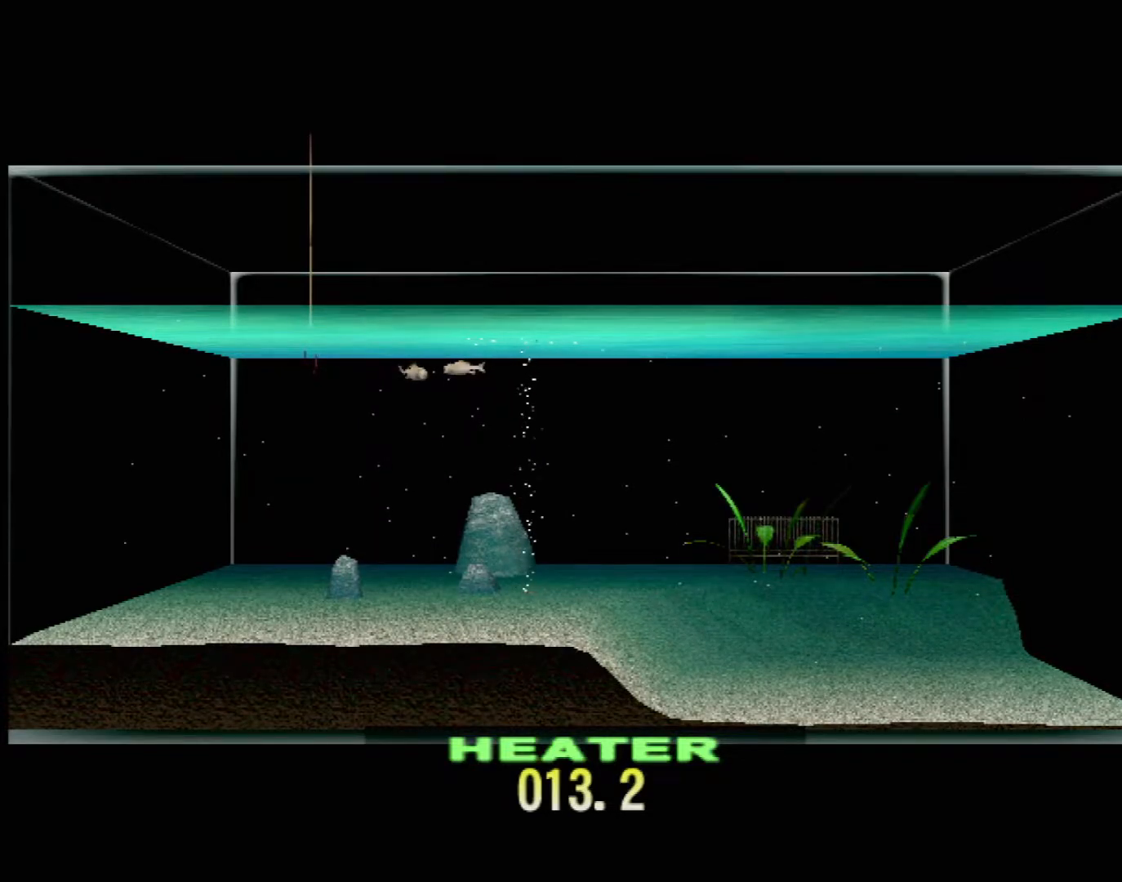
{"buttons": ["DPAD_UP"], "left_stick": "center", "events": []}
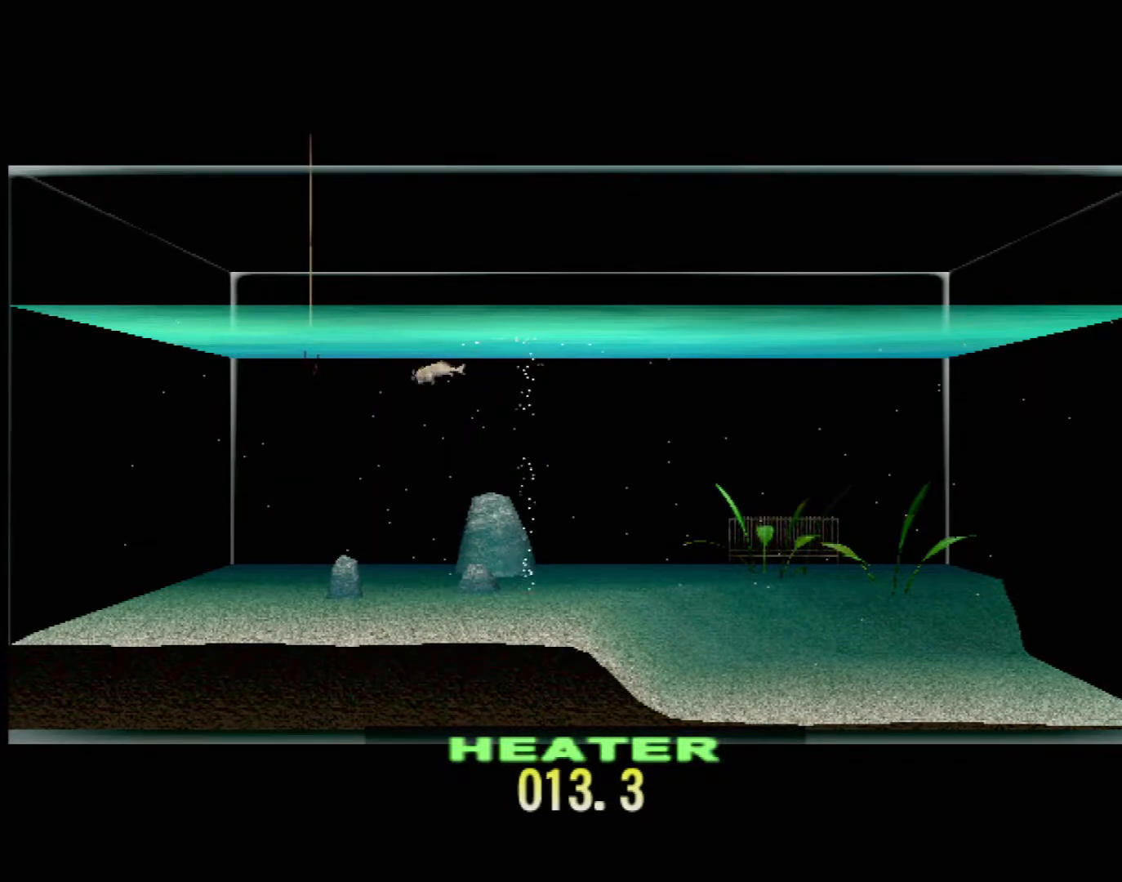
{"buttons": ["DPAD_UP"], "left_stick": "center", "events": []}
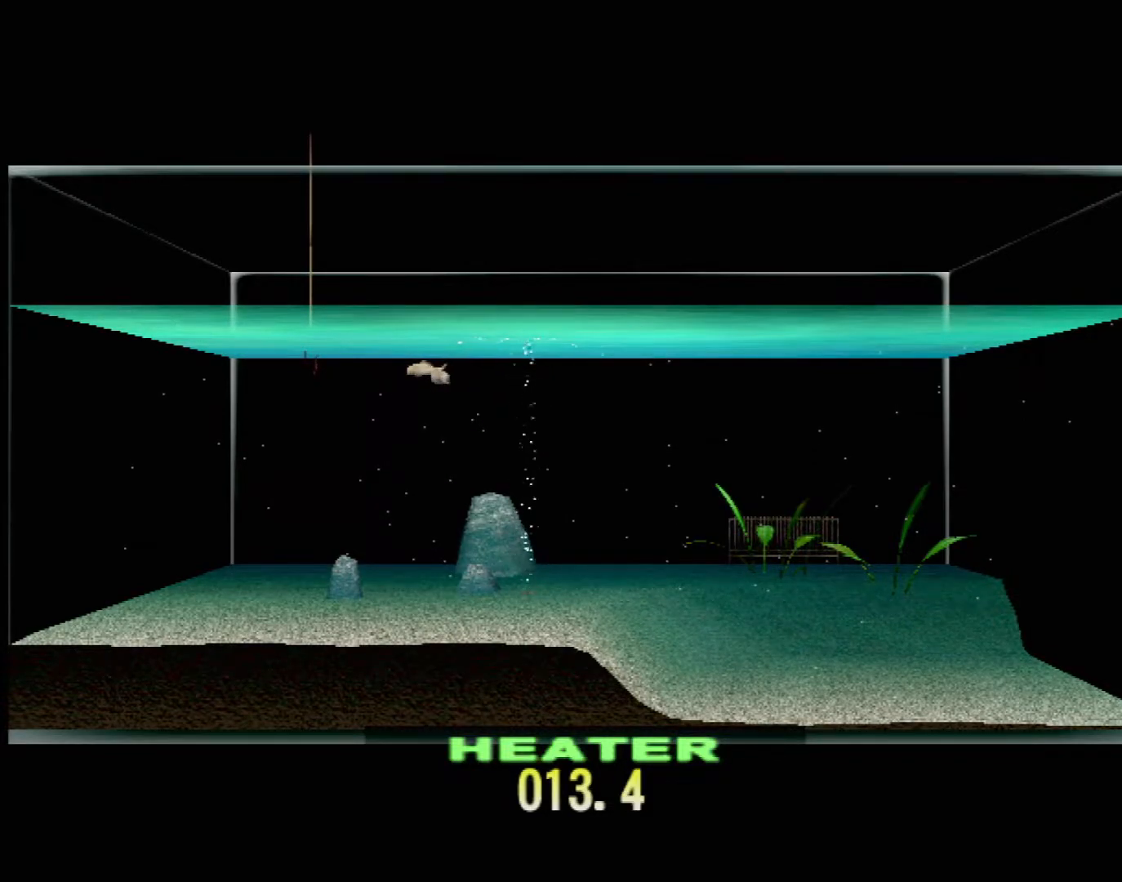
{"buttons": ["DPAD_UP"], "left_stick": "center", "events": []}
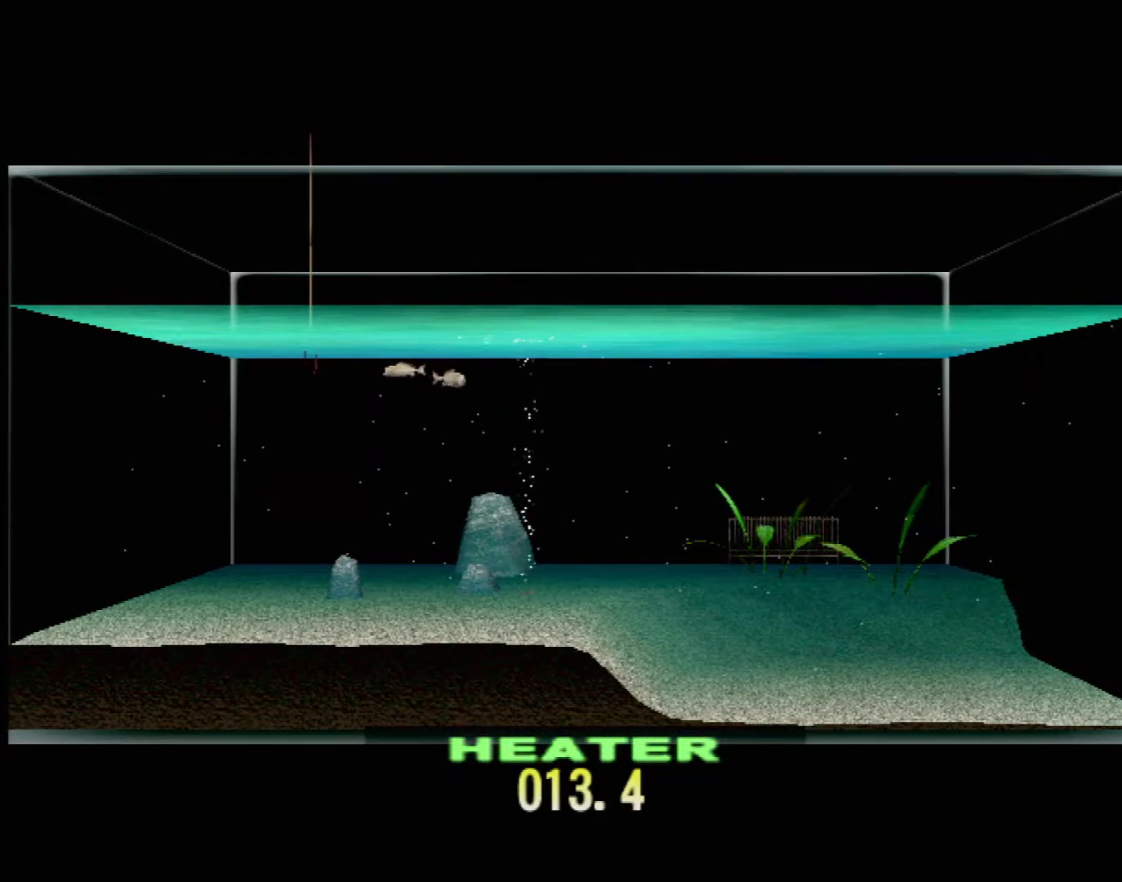
{"buttons": ["DPAD_UP"], "left_stick": "center", "events": []}
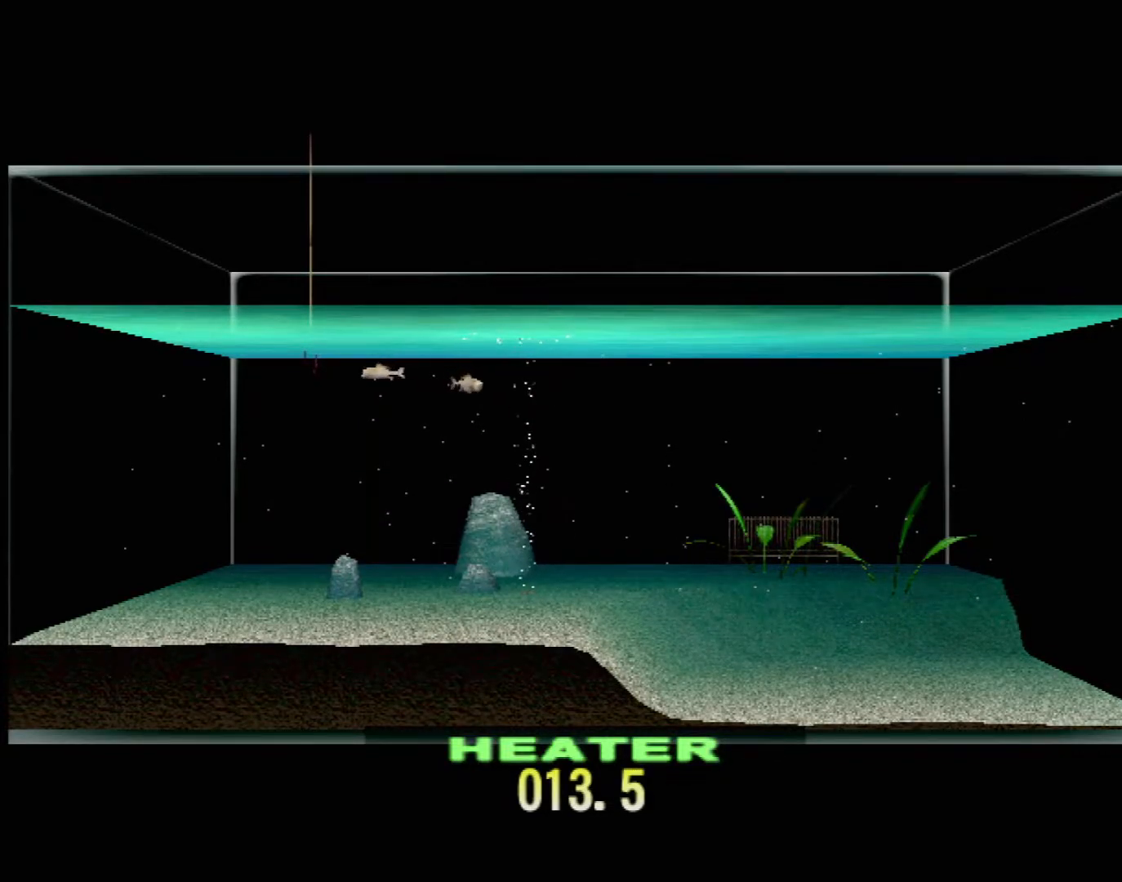
{"buttons": ["DPAD_UP"], "left_stick": "center", "events": []}